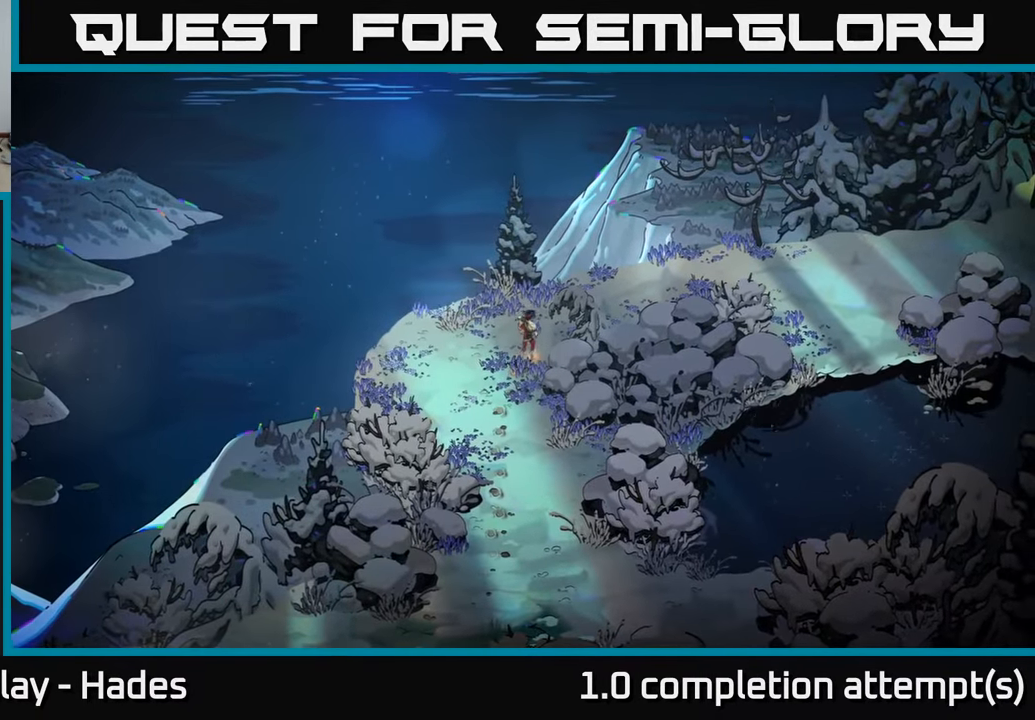
Gameplay with a controller (Xbox layout); each line is a JSON object with the inputs held at the frame after it. "events" lists button and stick changes between this image and that frame as [ms after this image, input, new state], when the widget could be followed in between. Not read: right_stick.
{"buttons": [], "left_stick": "up", "events": [[466, "left_stick", "up"]]}
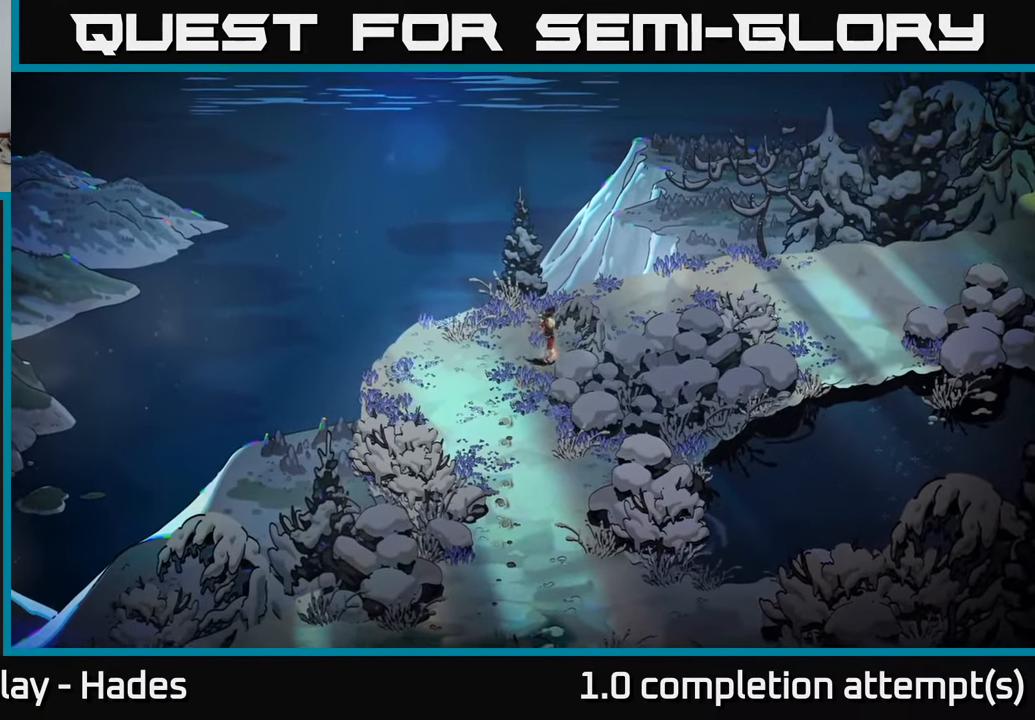
{"buttons": [], "left_stick": "up", "events": []}
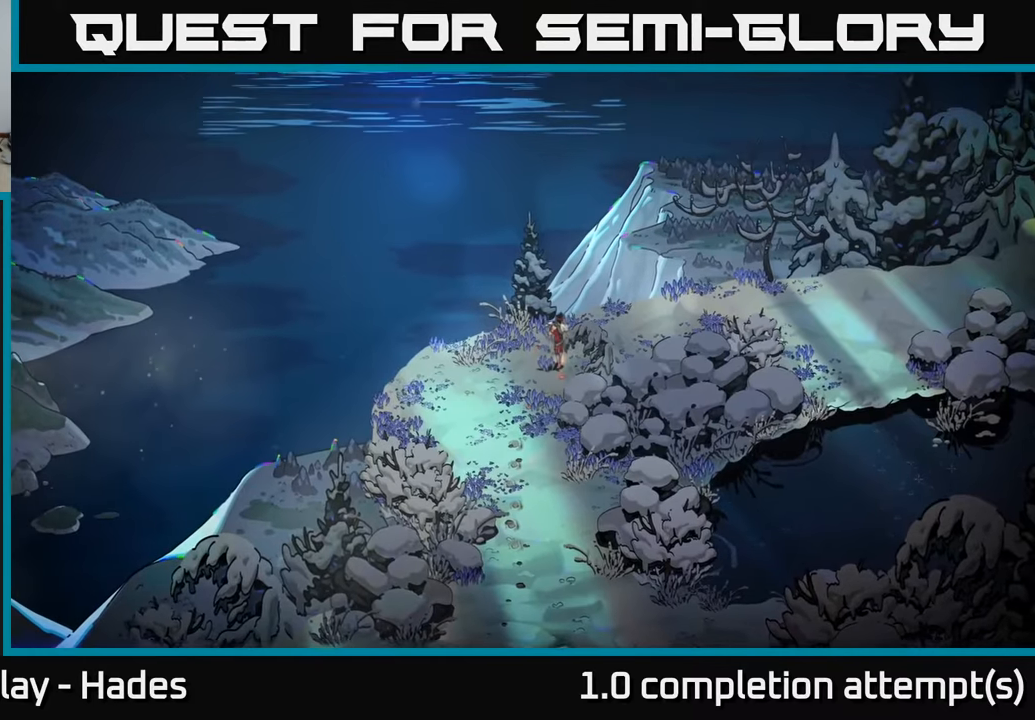
{"buttons": [], "left_stick": "center", "events": [[267, "left_stick", "center"]]}
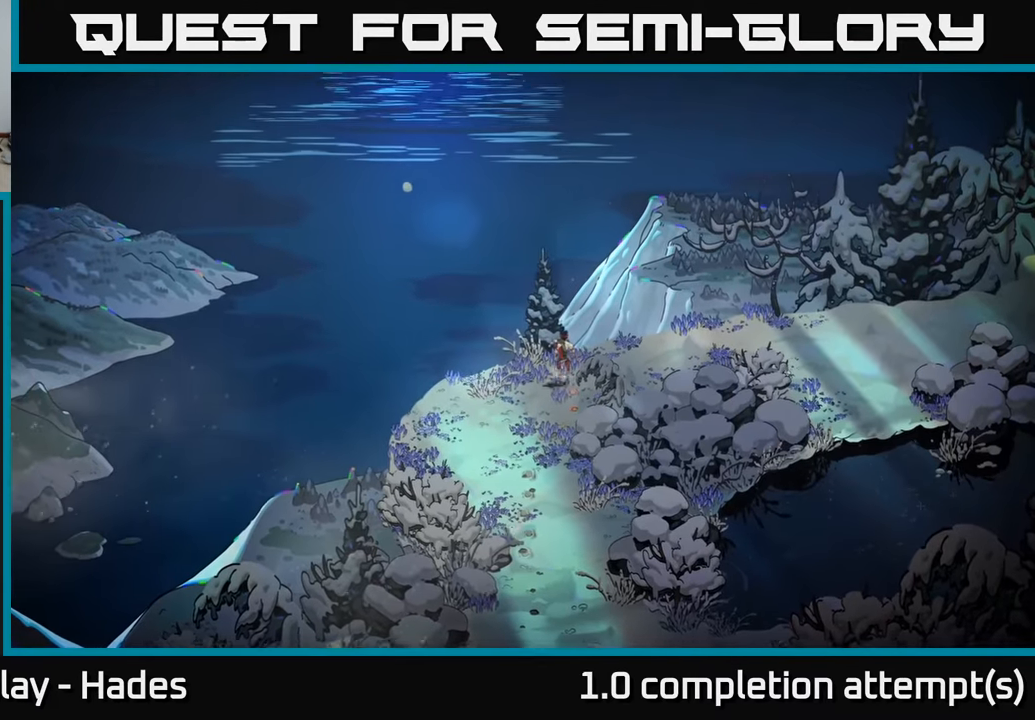
{"buttons": [], "left_stick": "left", "events": [[300, "left_stick", "left"]]}
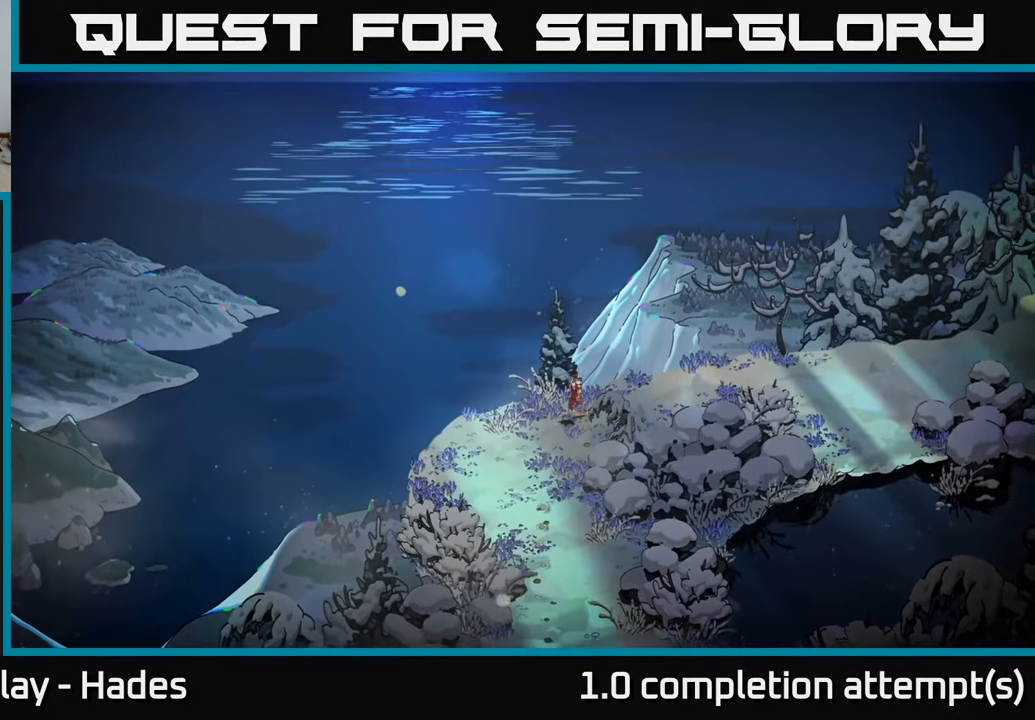
{"buttons": [], "left_stick": "left", "events": []}
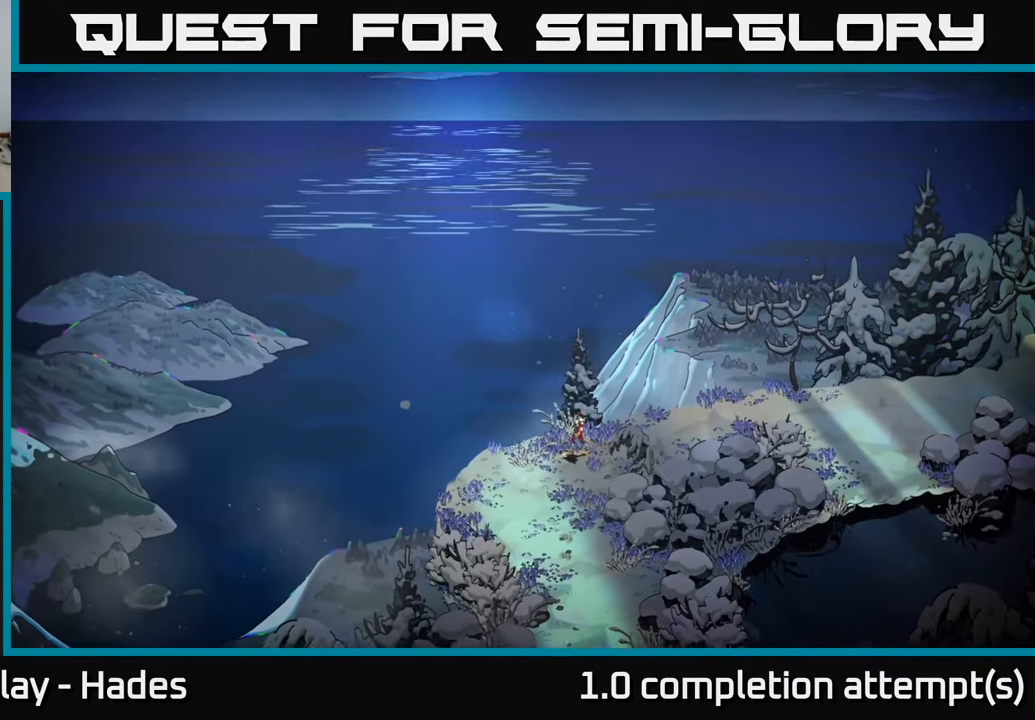
{"buttons": [], "left_stick": "center", "events": [[167, "left_stick", "up-left"], [367, "left_stick", "center"]]}